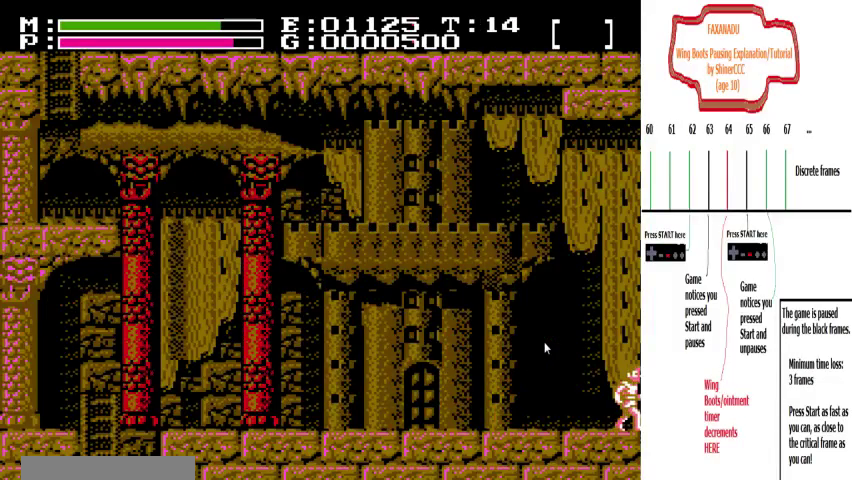
Gameplay with a controller (Nintendo layout); each line is a JSON object with the inputs held at the frame after it (dt_ms = milliseconds from this image to that frame). "events" lists button and stick changes between this image and that frame as [ms after this image, input, new state], when the widget could be followed in between. Not read: A B DPAD_RIGHT DPAD_UP L3 R3 SELECT START.
{"dt_ms": 400, "buttons": ["DPAD_DOWN"], "events": [[400, "DPAD_DOWN", "down"]]}
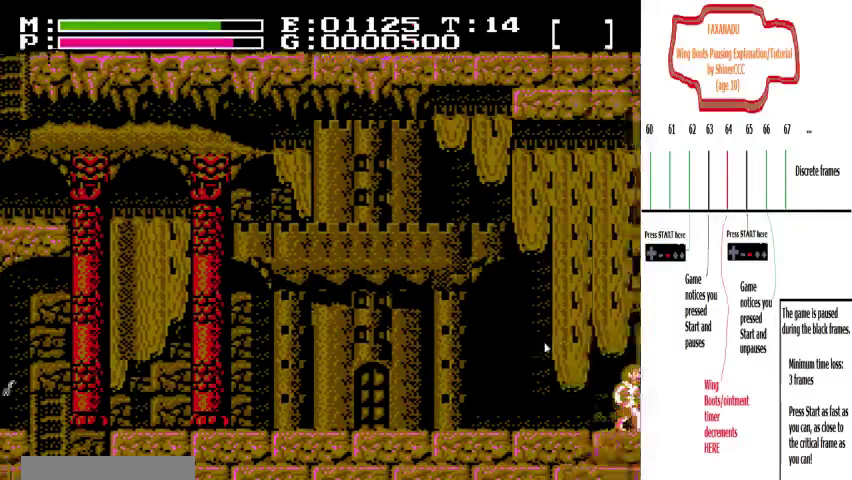
{"dt_ms": 200, "buttons": [], "events": [[167, "DPAD_DOWN", "up"]]}
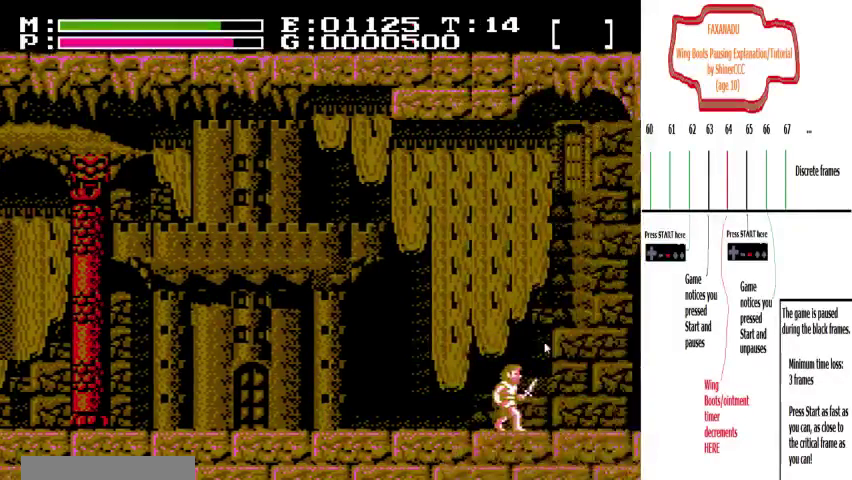
{"dt_ms": 300, "buttons": [], "events": [[167, "DPAD_DOWN", "down"], [267, "DPAD_DOWN", "up"]]}
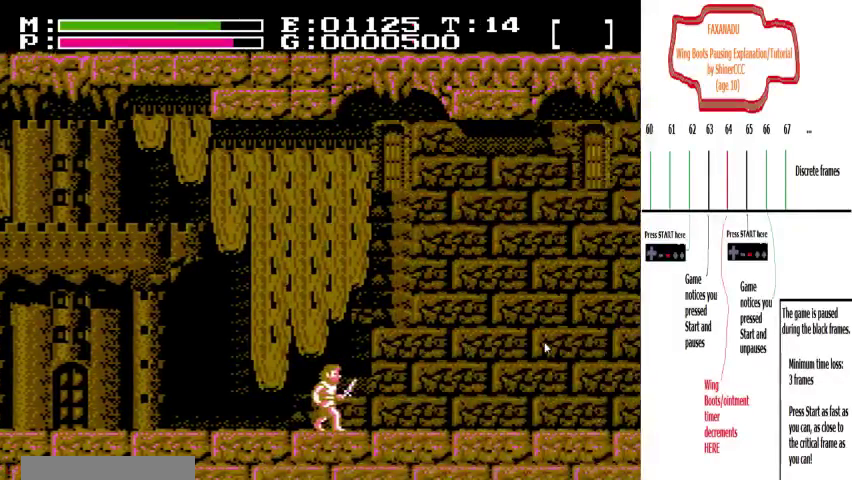
{"dt_ms": 300, "buttons": [], "events": [[33, "DPAD_DOWN", "down"], [133, "DPAD_DOWN", "up"], [233, "DPAD_DOWN", "down"], [300, "DPAD_DOWN", "up"]]}